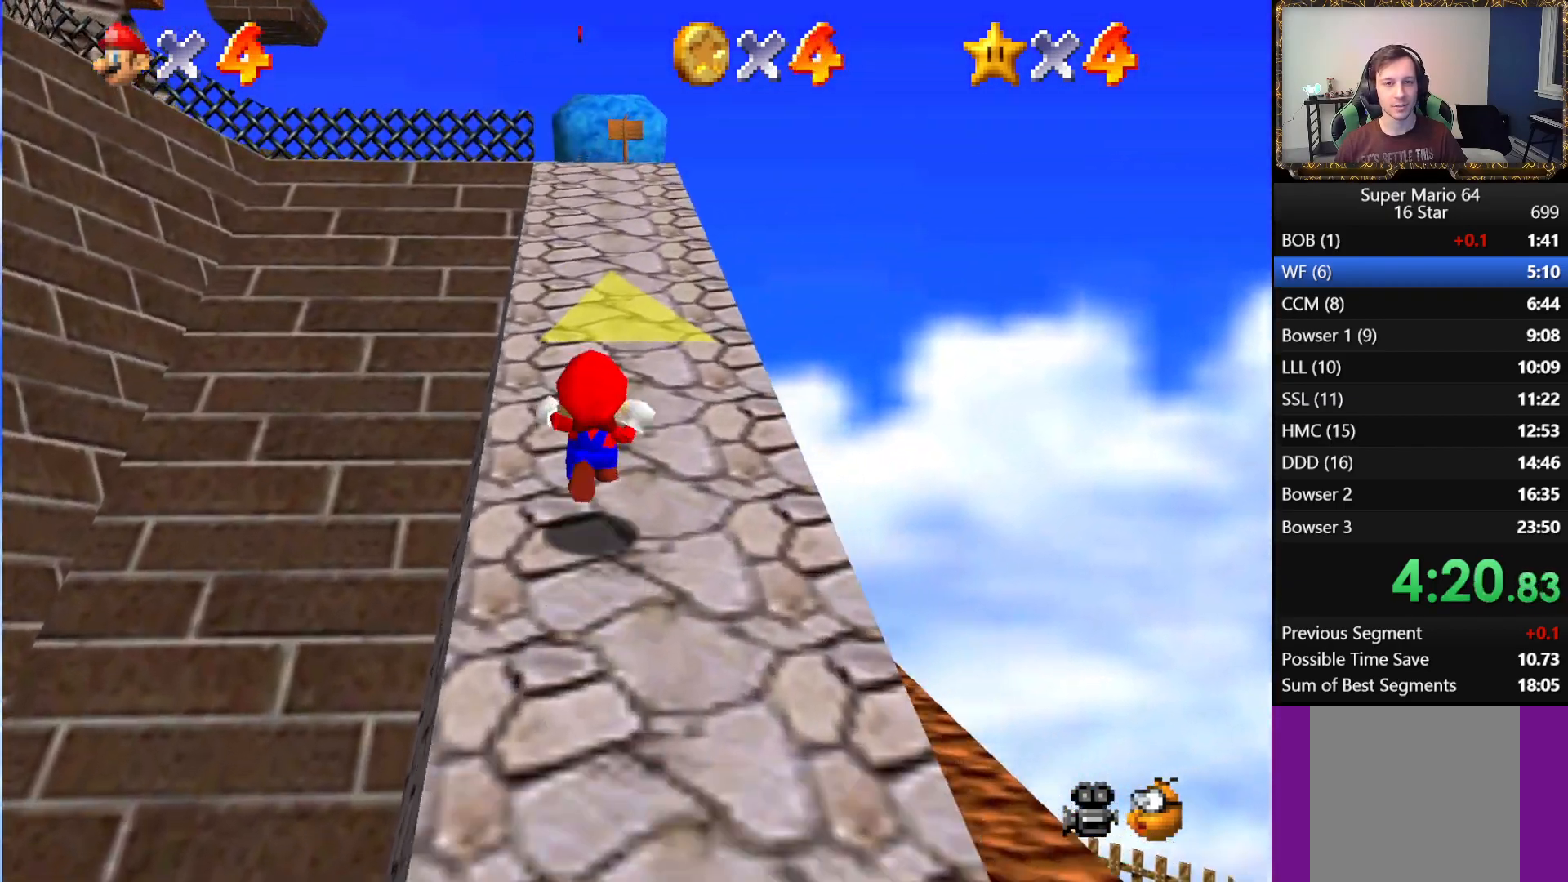
Gameplay with a controller (Xbox layout); each line is a JSON object with the inputs held at the frame after it. "events" lists button and stick changes between this image and that frame as [ms after this image, input, new state], when the widget could be followed in between.
{"buttons": ["L1"], "left_stick": "up", "right_stick": "center", "events": [[183, "A", "down"], [433, "A", "up"]]}
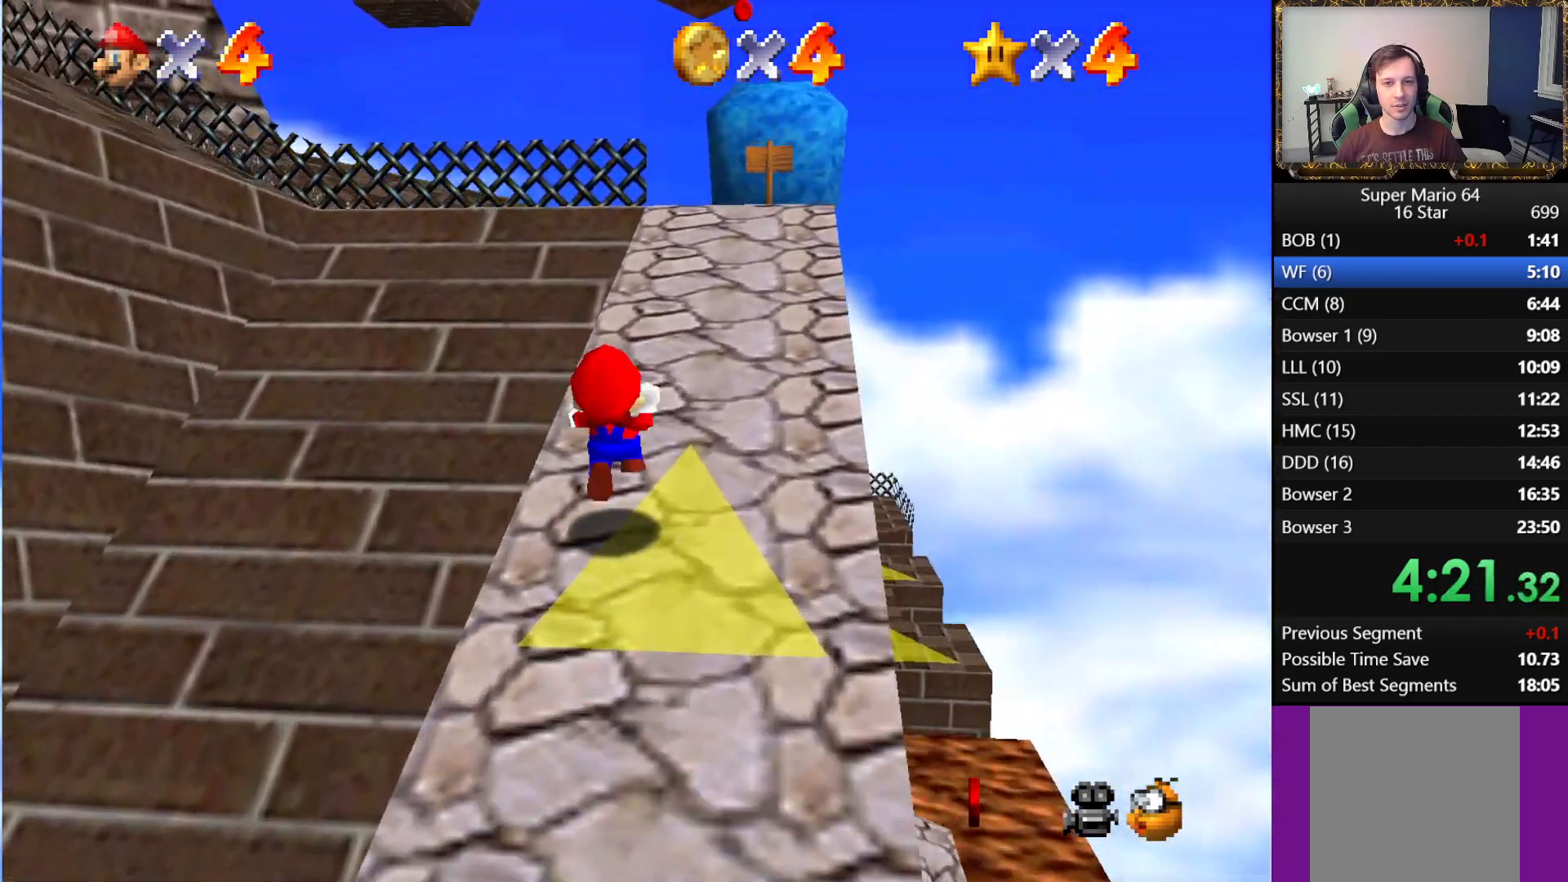
{"buttons": [], "left_stick": "up", "right_stick": "center", "events": [[267, "L1", "up"]]}
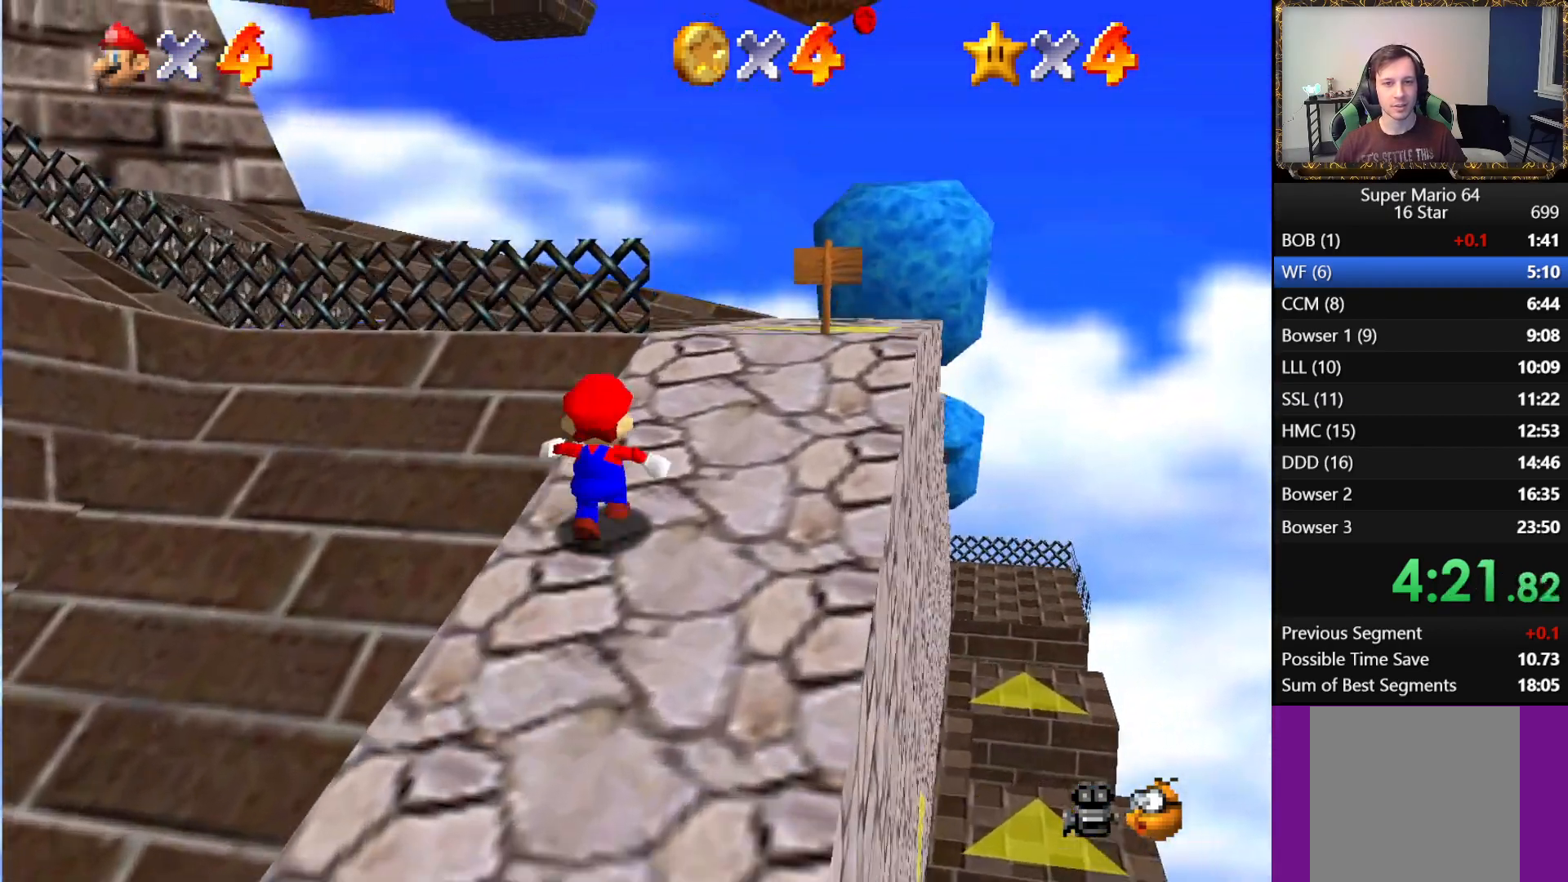
{"buttons": [], "left_stick": "up", "right_stick": "center", "events": []}
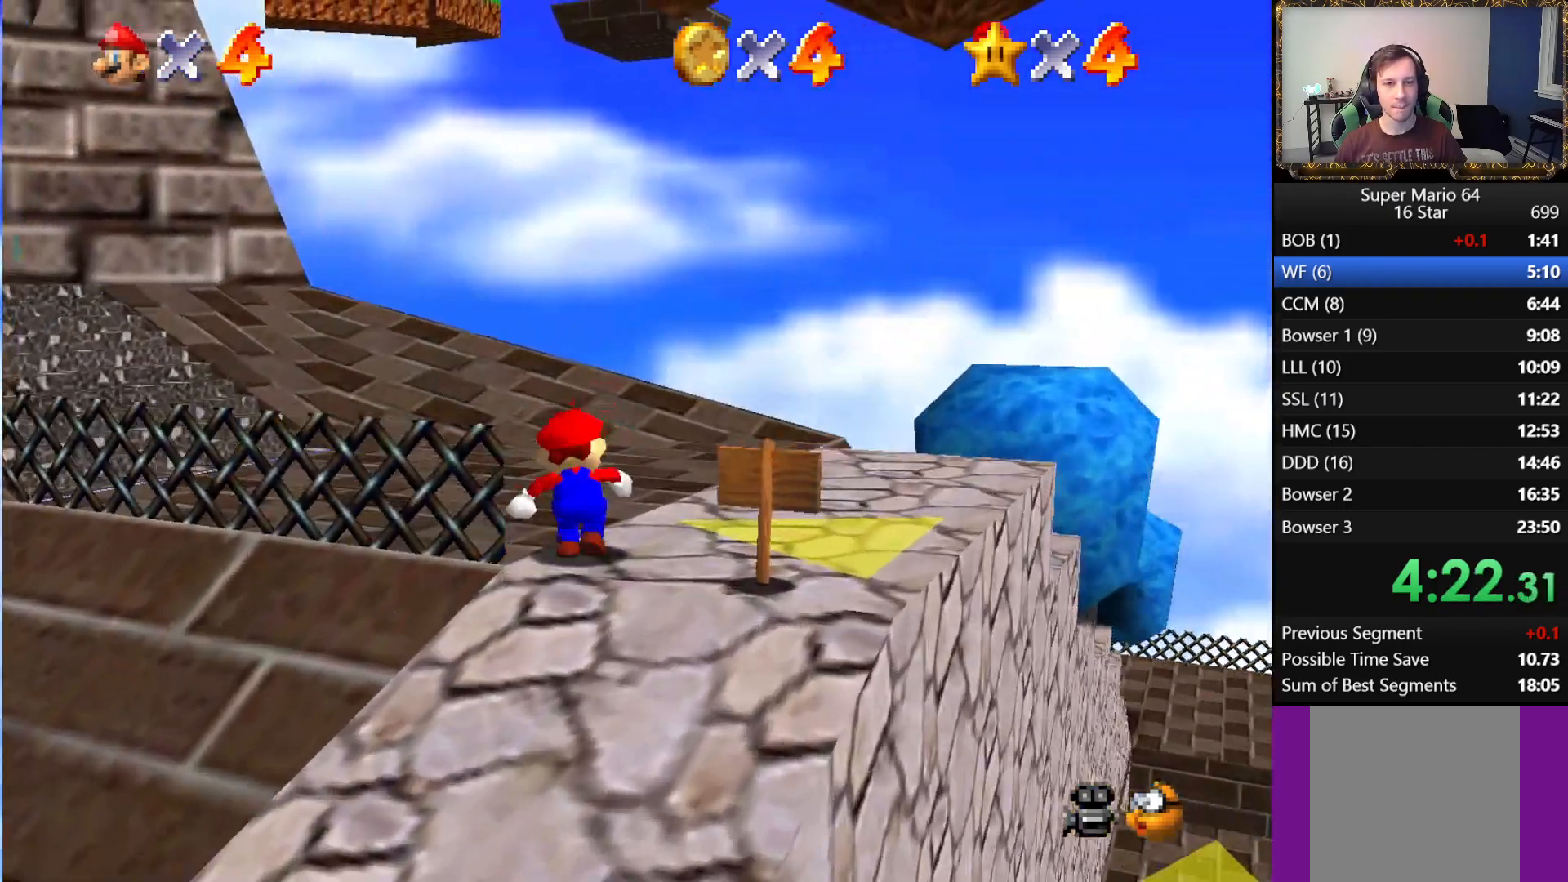
{"buttons": [], "left_stick": "up-right", "right_stick": "center", "events": [[367, "A", "down"], [433, "A", "up"], [483, "left_stick", "up-right"]]}
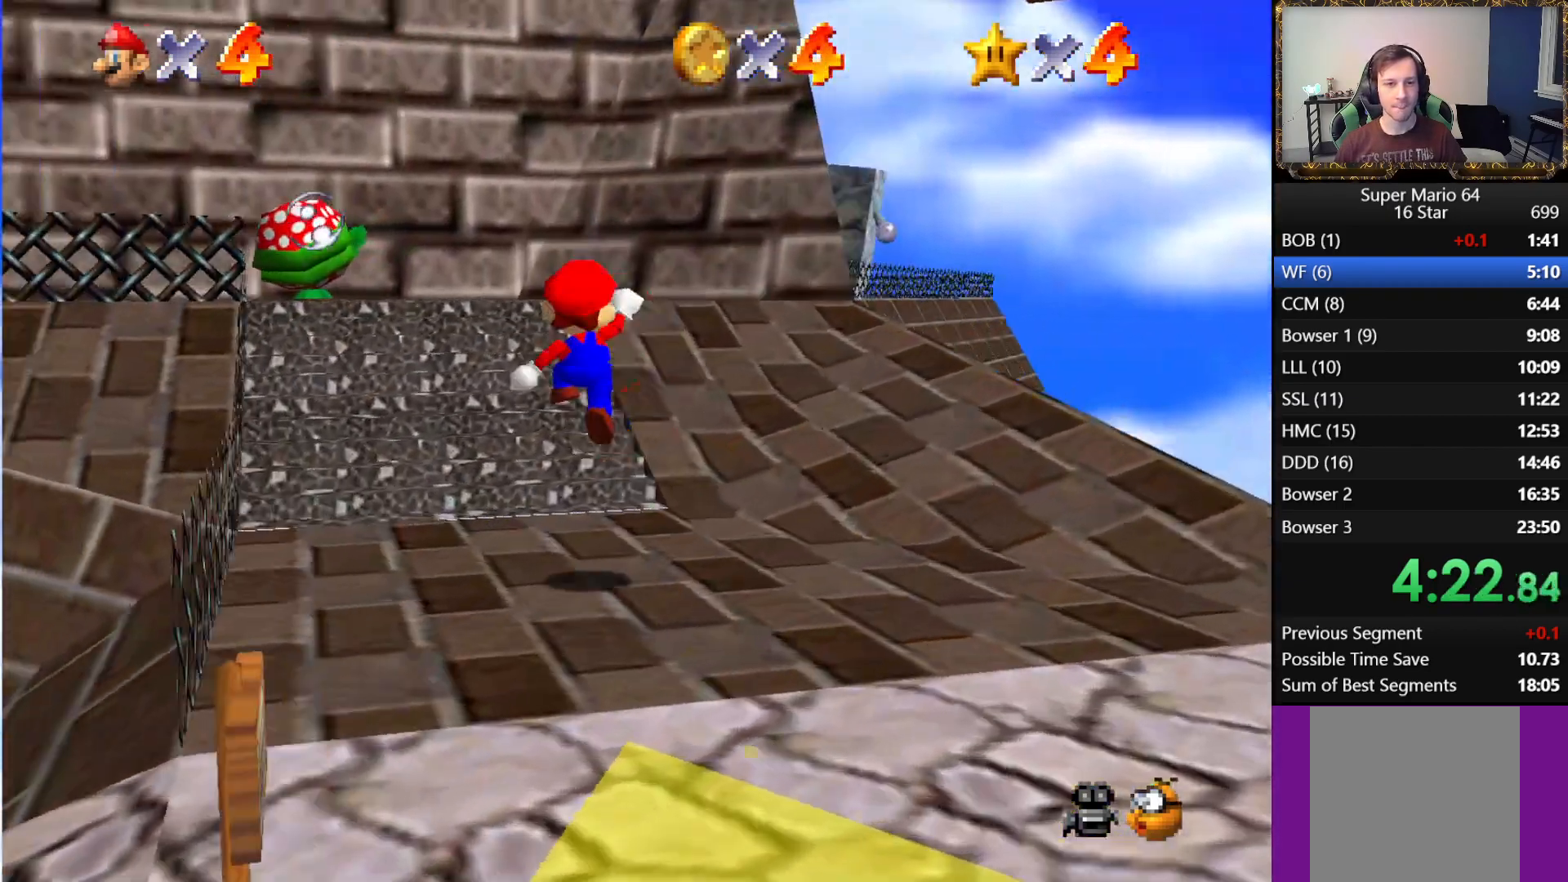
{"buttons": ["A"], "left_stick": "up-right", "right_stick": "center", "events": [[400, "A", "down"]]}
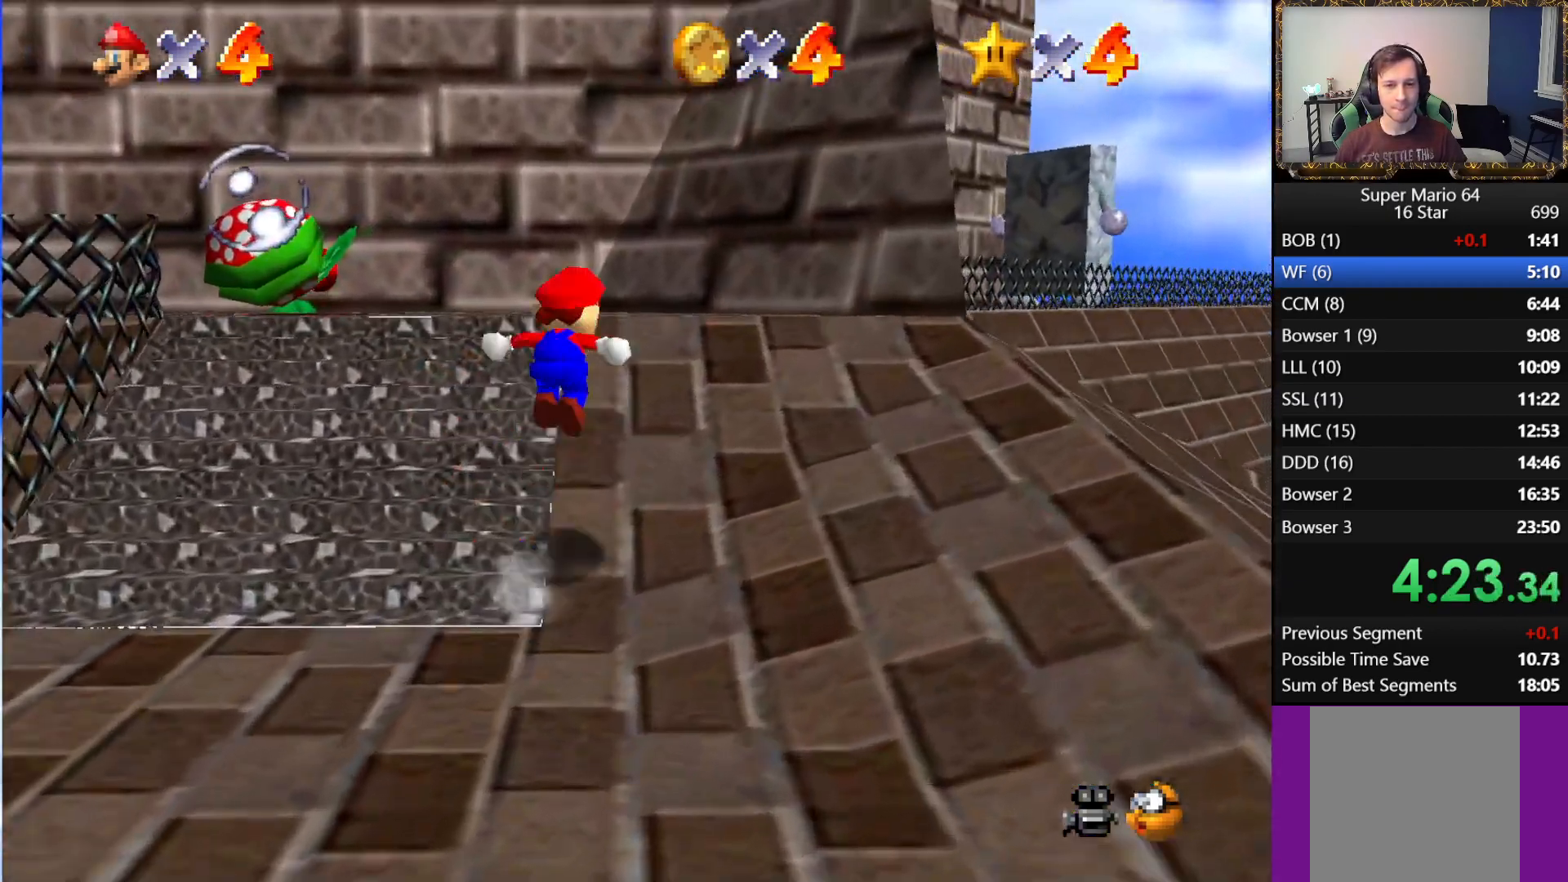
{"buttons": [], "left_stick": "up-right", "right_stick": "center", "events": [[167, "A", "up"]]}
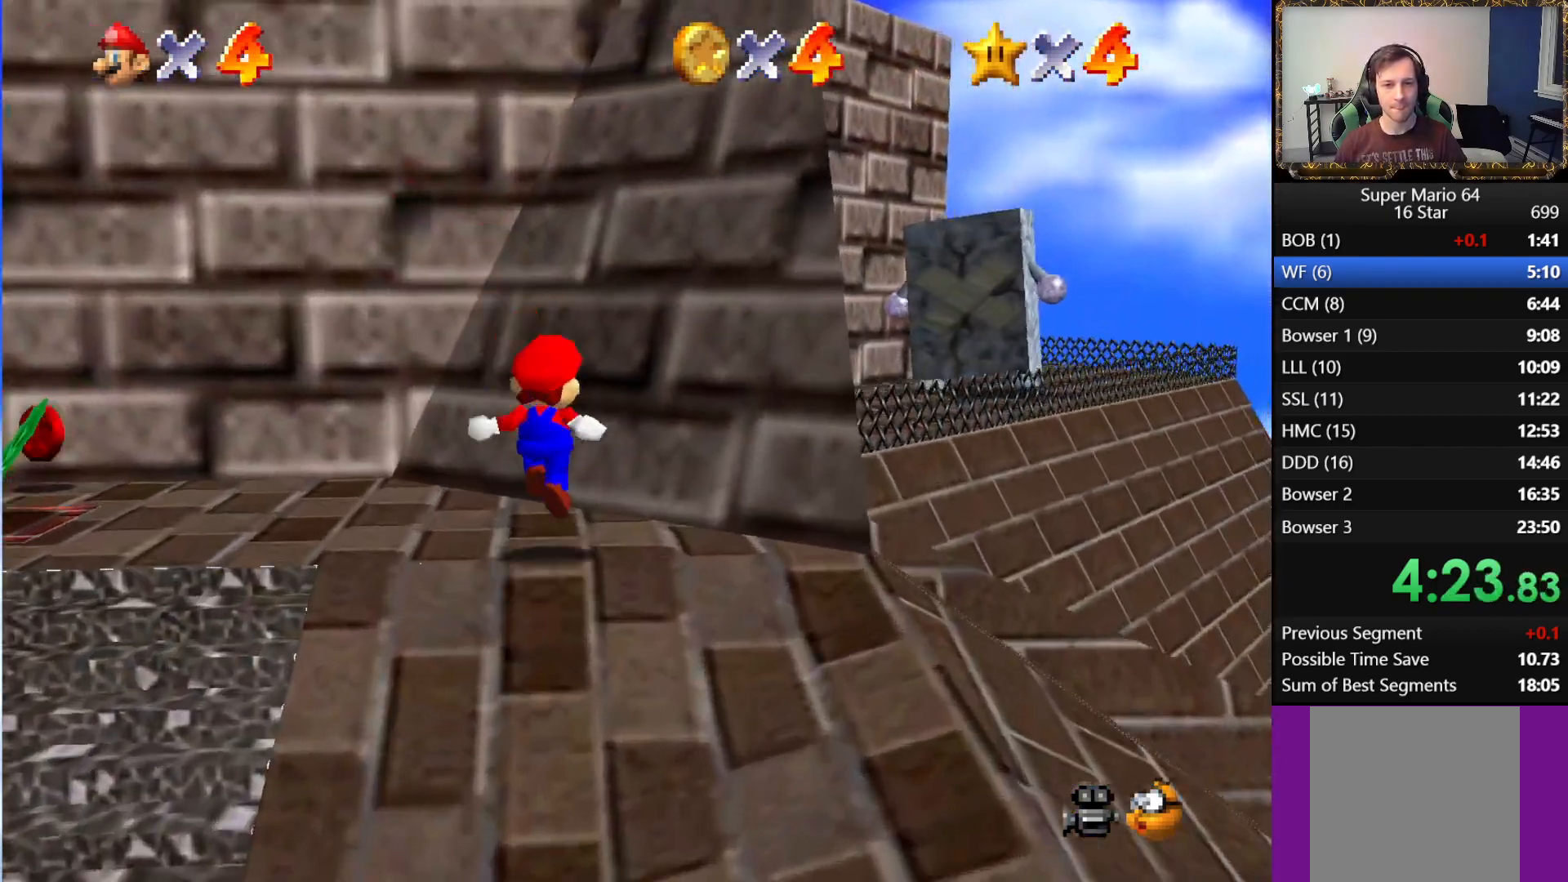
{"buttons": ["A"], "left_stick": "up-right", "right_stick": "center", "events": [[117, "A", "down"]]}
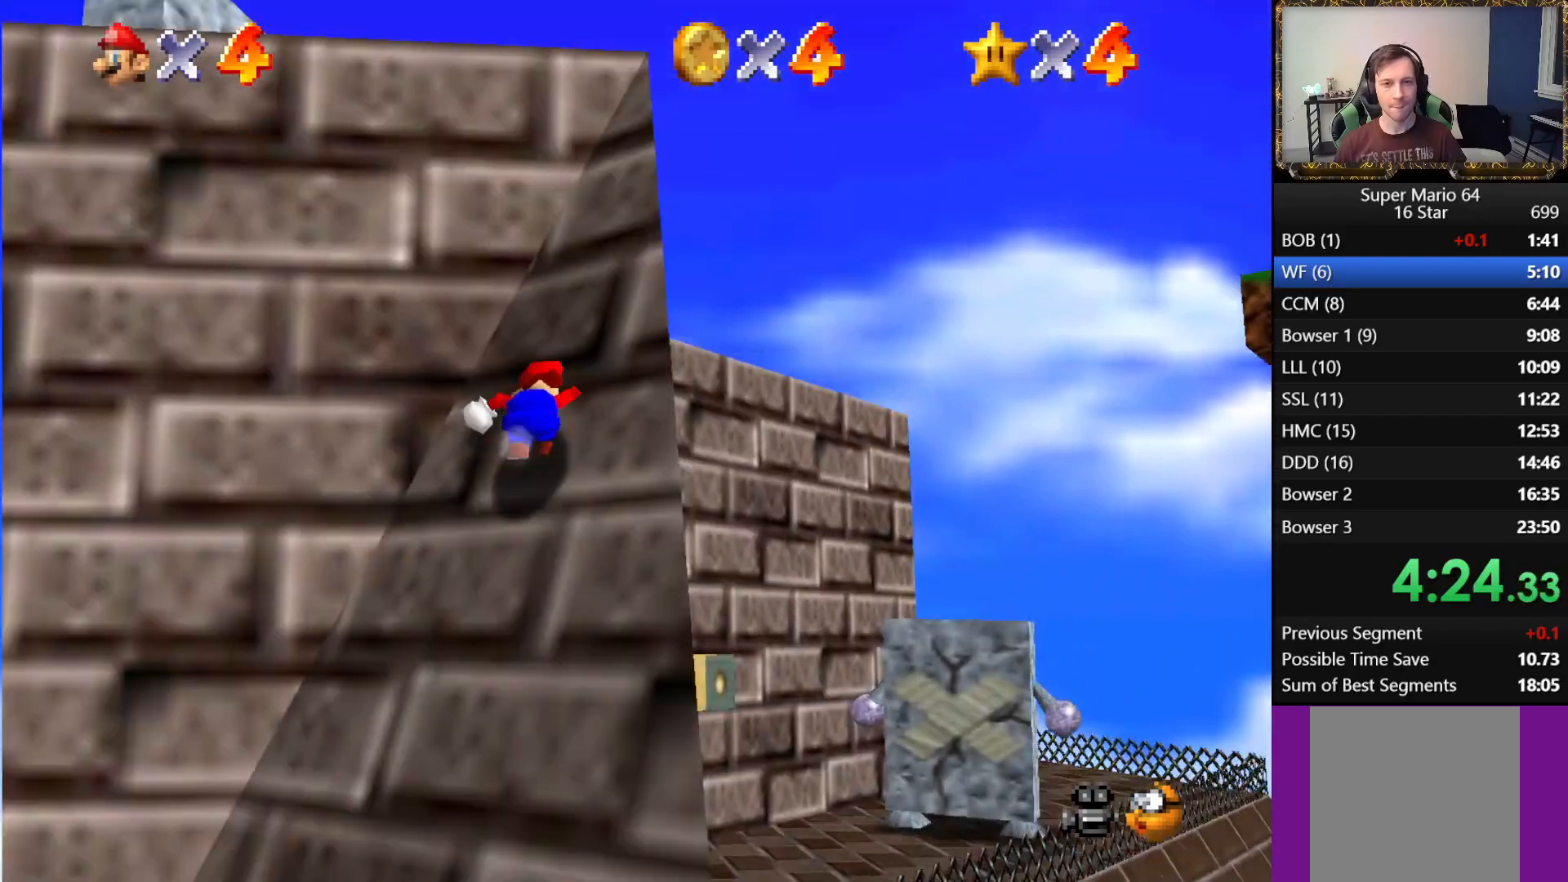
{"buttons": ["A"], "left_stick": "up-left", "right_stick": "center", "events": [[50, "A", "up"], [400, "left_stick", "up-left"], [433, "A", "down"]]}
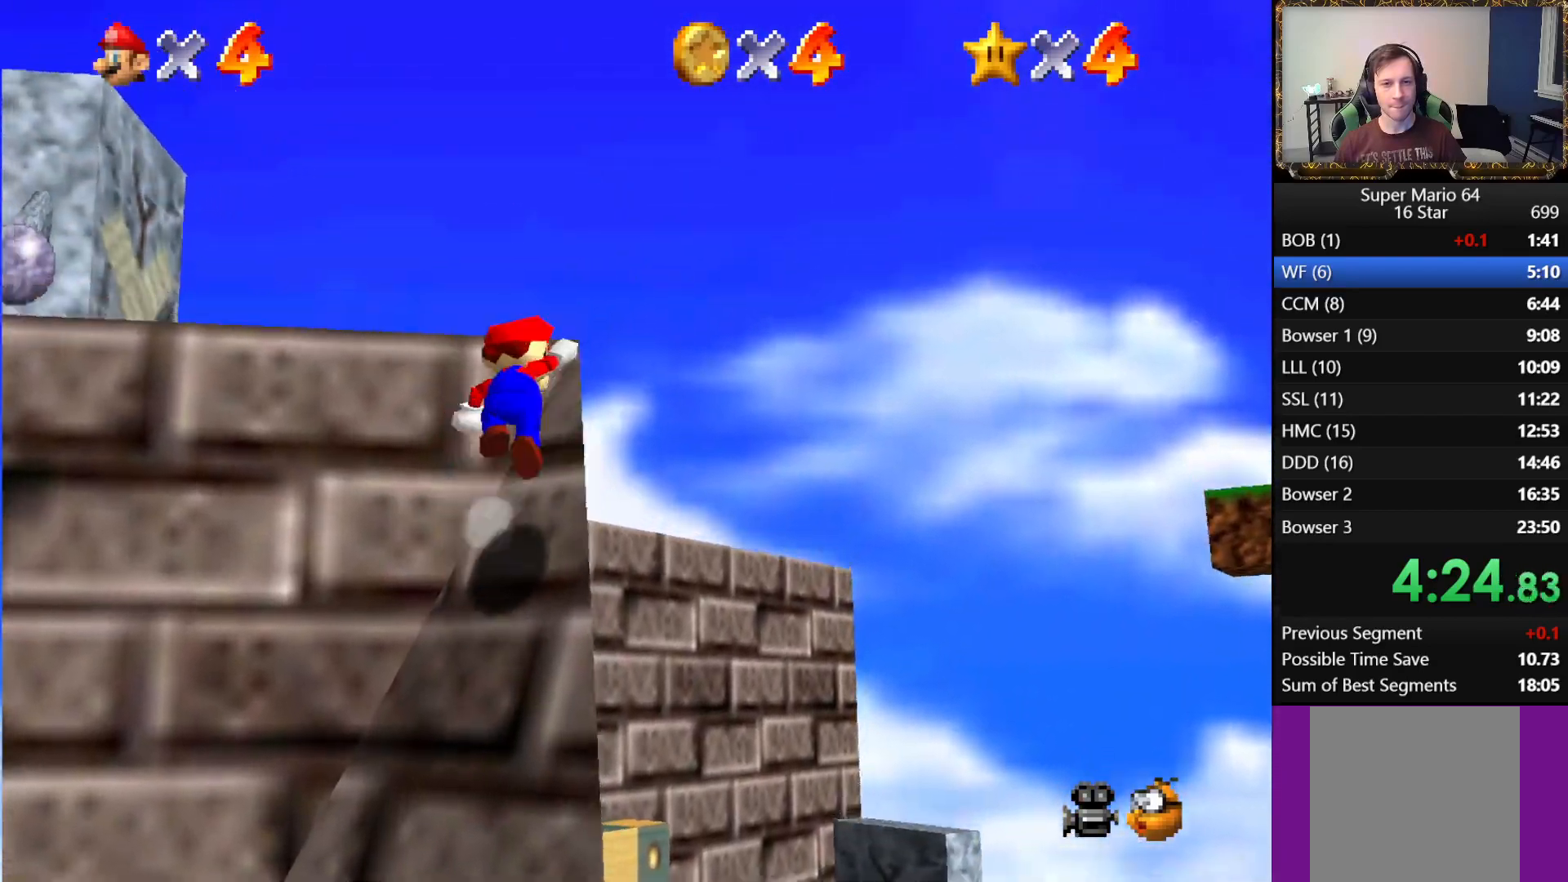
{"buttons": [], "left_stick": "left", "right_stick": "center", "events": [[117, "left_stick", "left"], [217, "B", "down"], [367, "B", "up"], [400, "A", "up"]]}
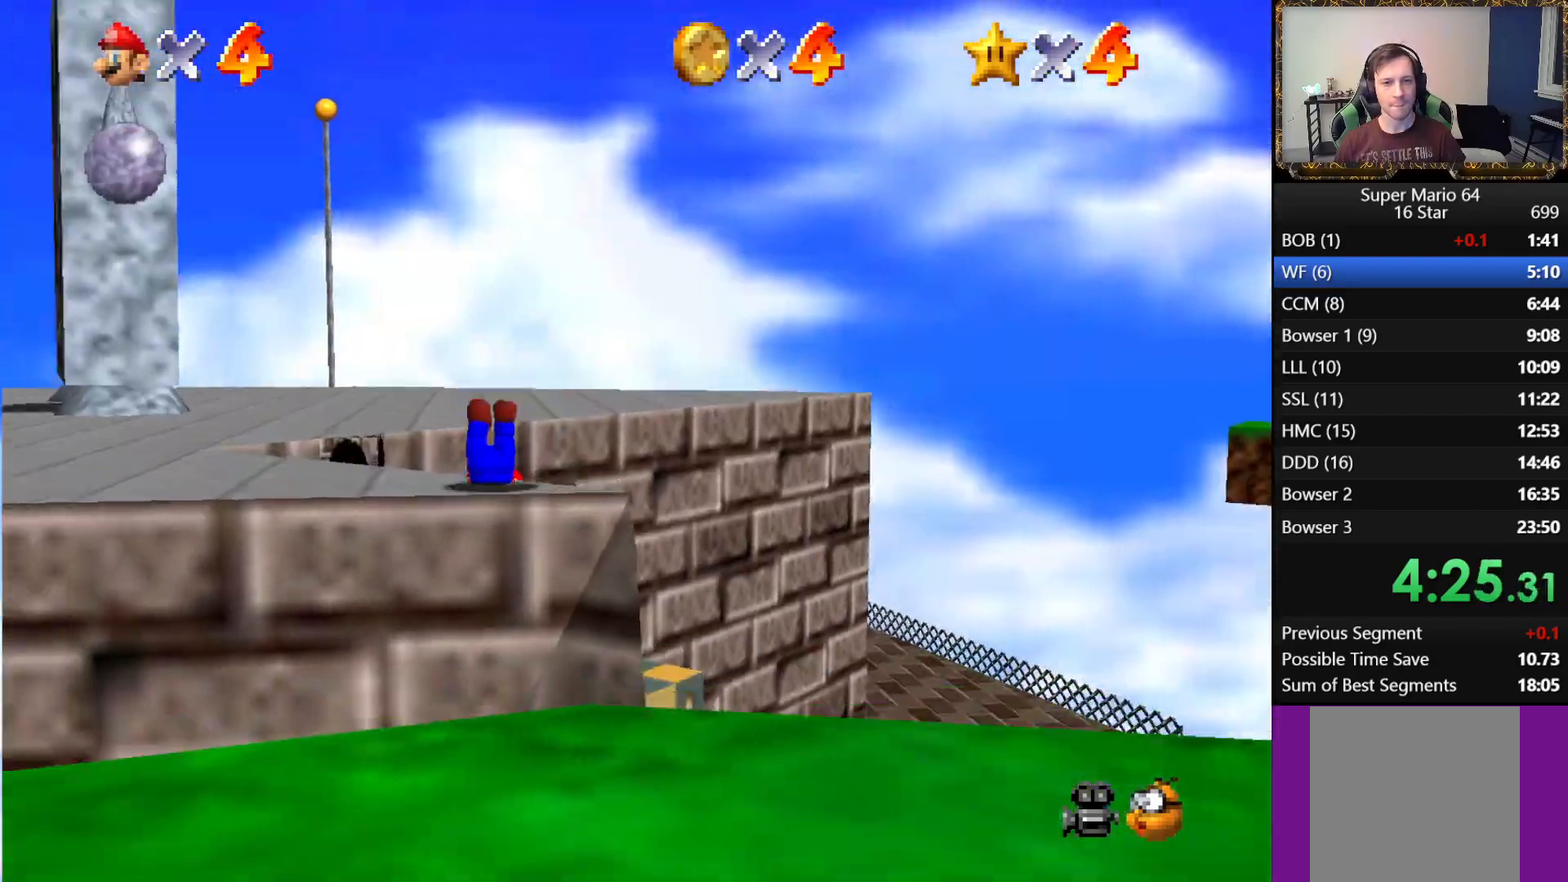
{"buttons": [], "left_stick": "left", "right_stick": "center", "events": [[83, "A", "down"], [233, "A", "up"]]}
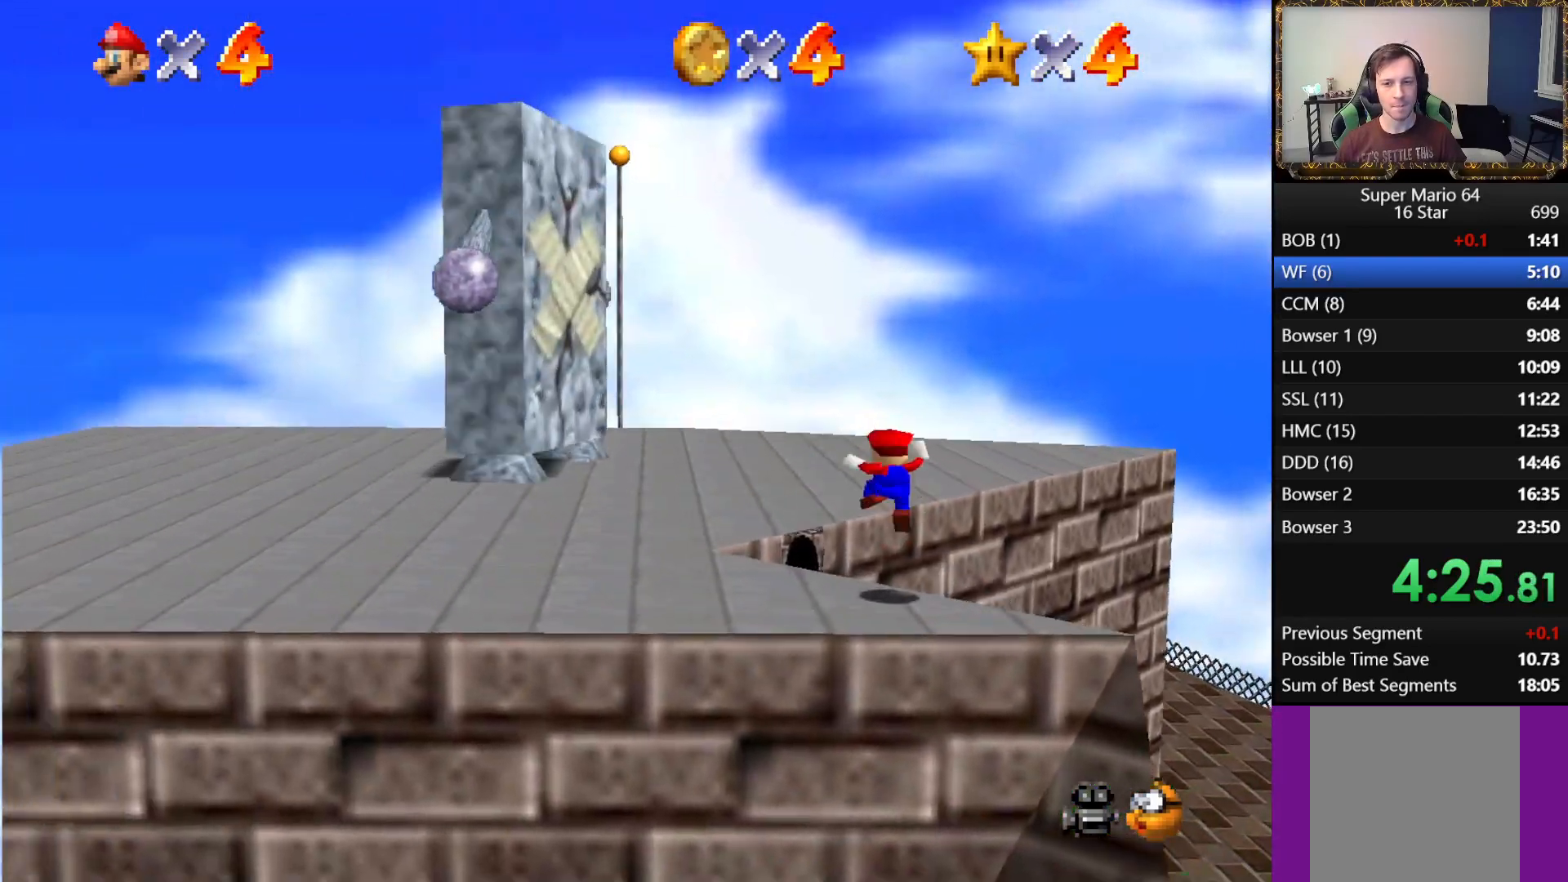
{"buttons": ["A", "B"], "left_stick": "up-left", "right_stick": "center", "events": [[300, "A", "down"], [300, "left_stick", "up-left"], [400, "B", "down"]]}
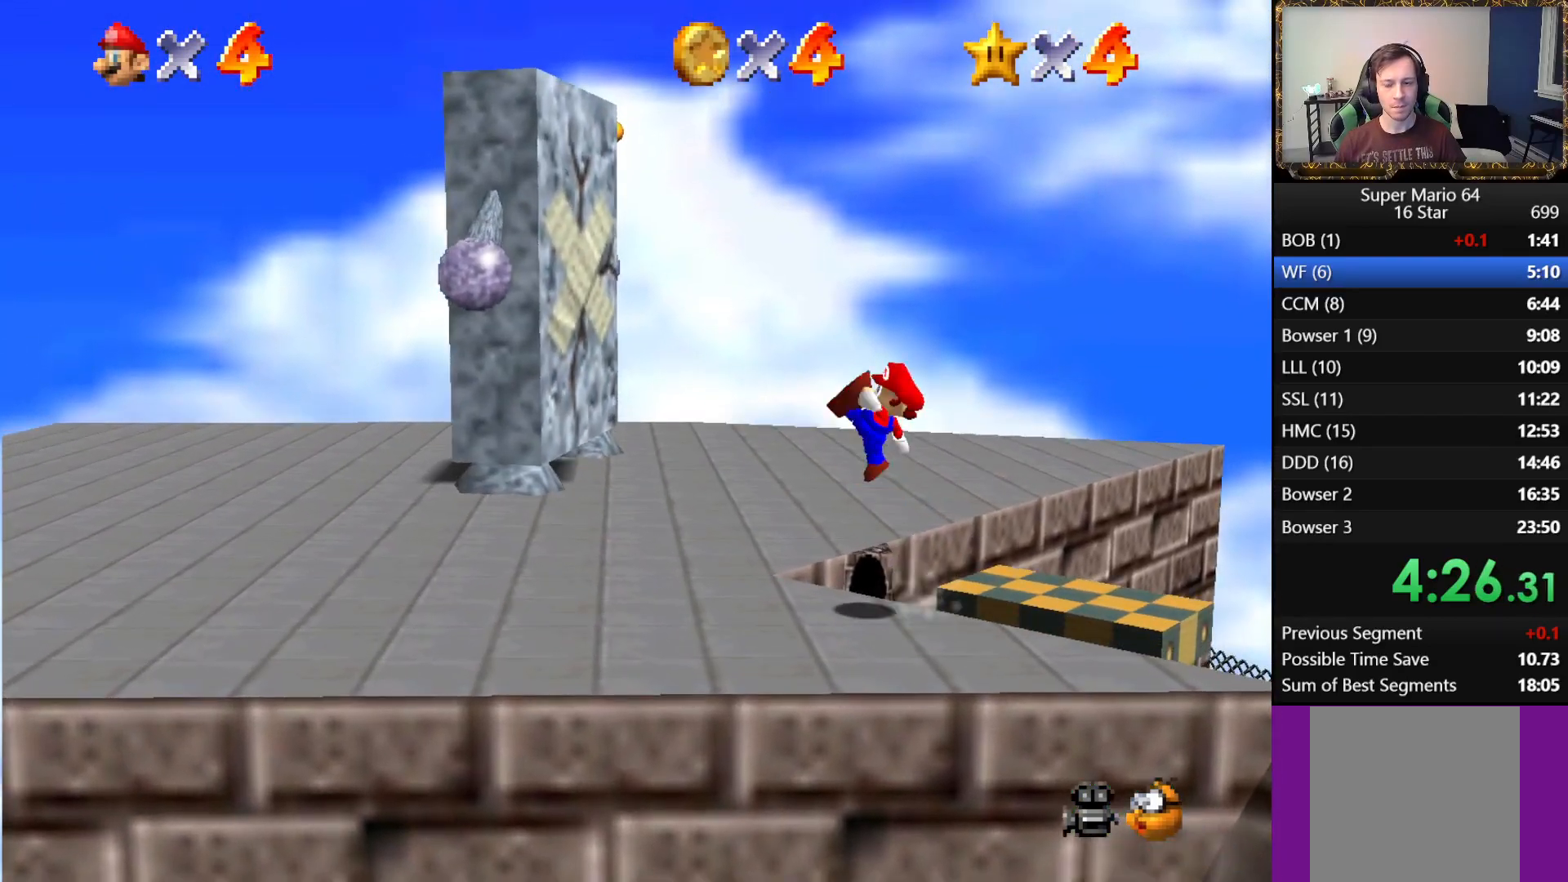
{"buttons": [], "left_stick": "up-left", "right_stick": "center", "events": [[233, "B", "up"], [283, "A", "up"]]}
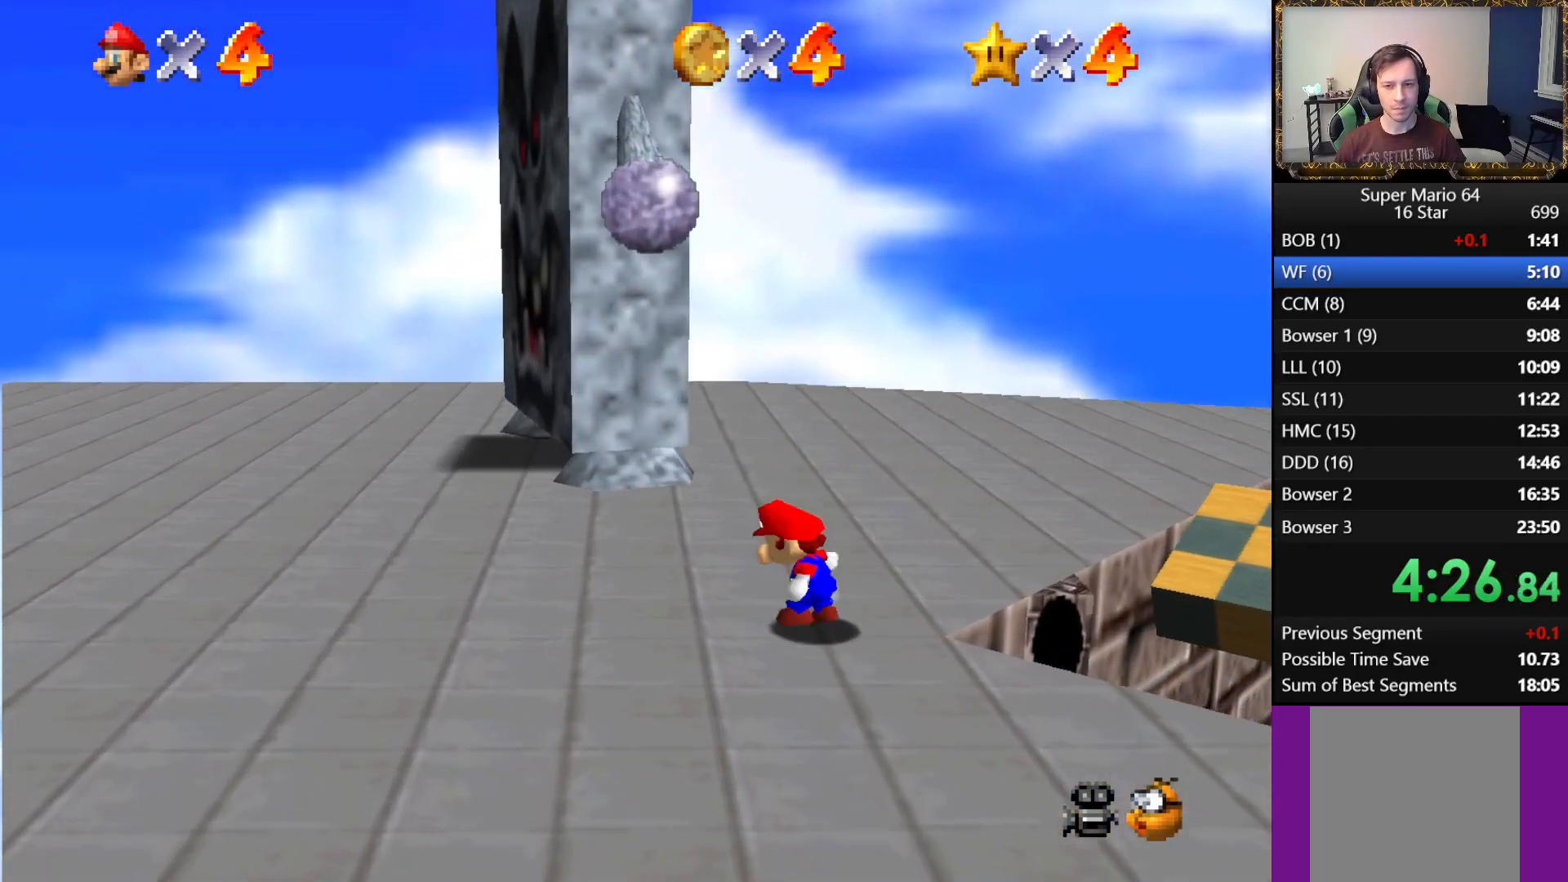
{"buttons": [], "left_stick": "up-left", "right_stick": "center", "events": []}
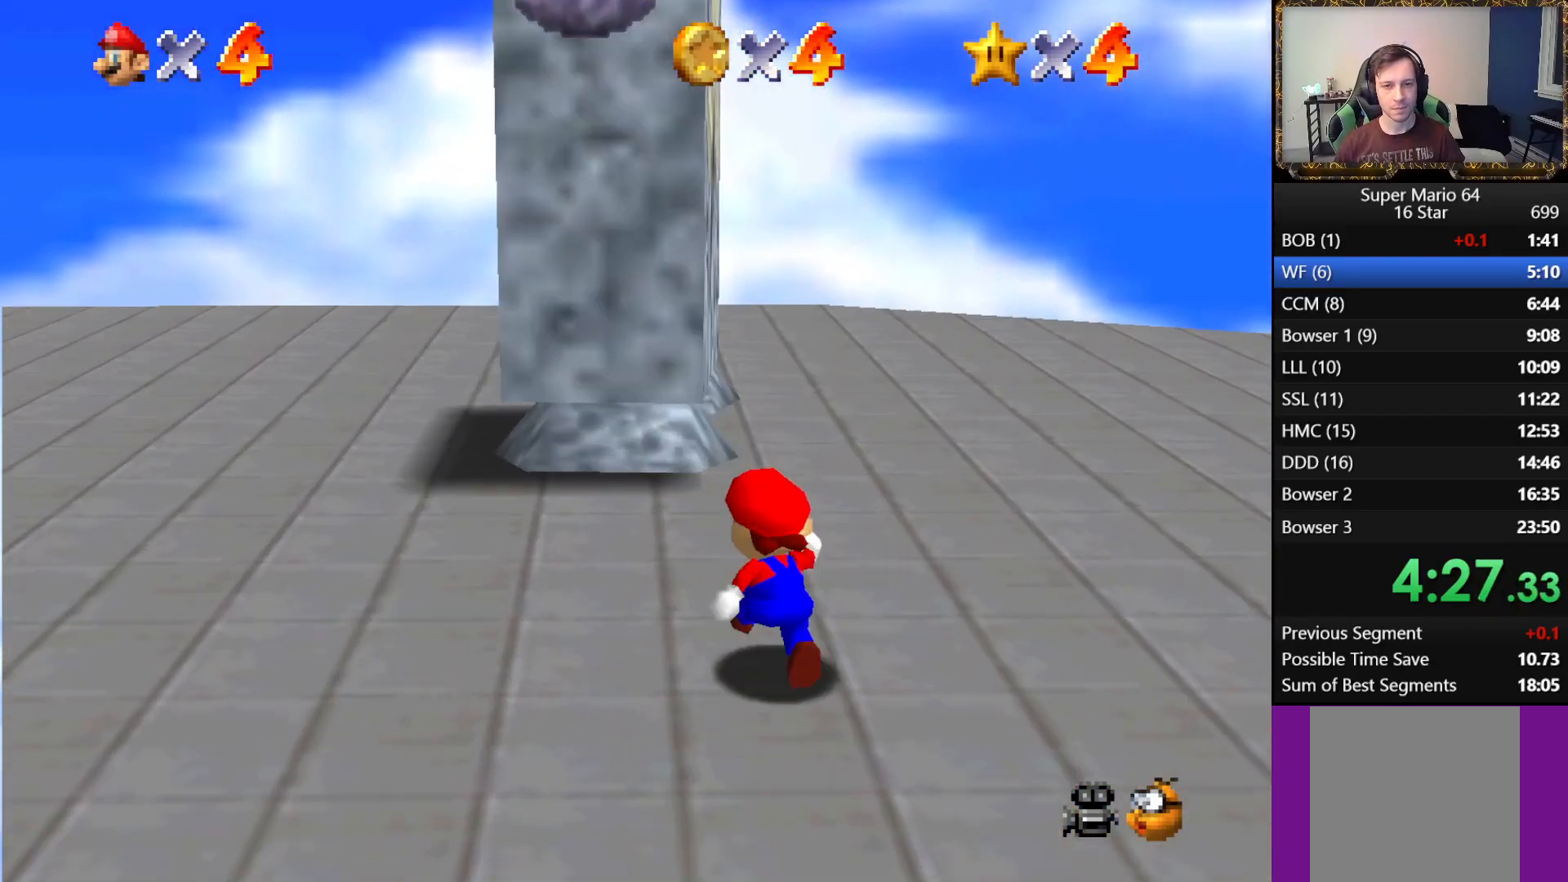
{"buttons": ["B"], "left_stick": "center", "right_stick": "center", "events": [[383, "A", "down"], [417, "left_stick", "center"], [450, "B", "down"], [467, "A", "up"]]}
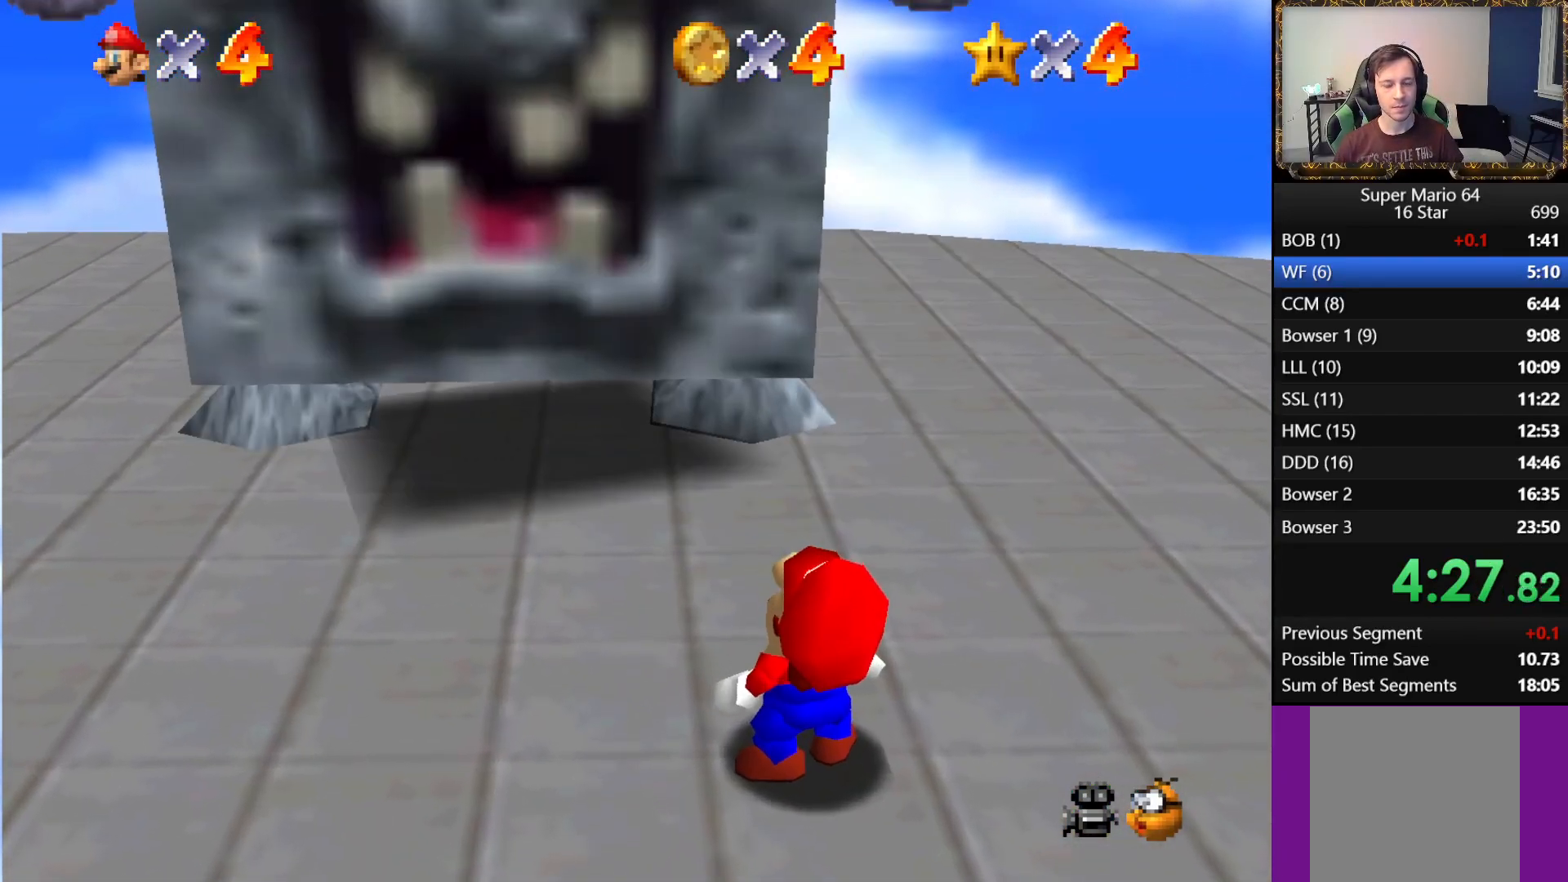
{"buttons": ["A"], "left_stick": "center", "right_stick": "center", "events": [[67, "A", "down"], [67, "B", "up"], [133, "A", "up"], [133, "B", "down"], [217, "A", "down"], [267, "A", "up"], [333, "A", "down"], [350, "B", "up"], [417, "A", "up"], [417, "B", "down"], [483, "A", "down"], [500, "B", "up"]]}
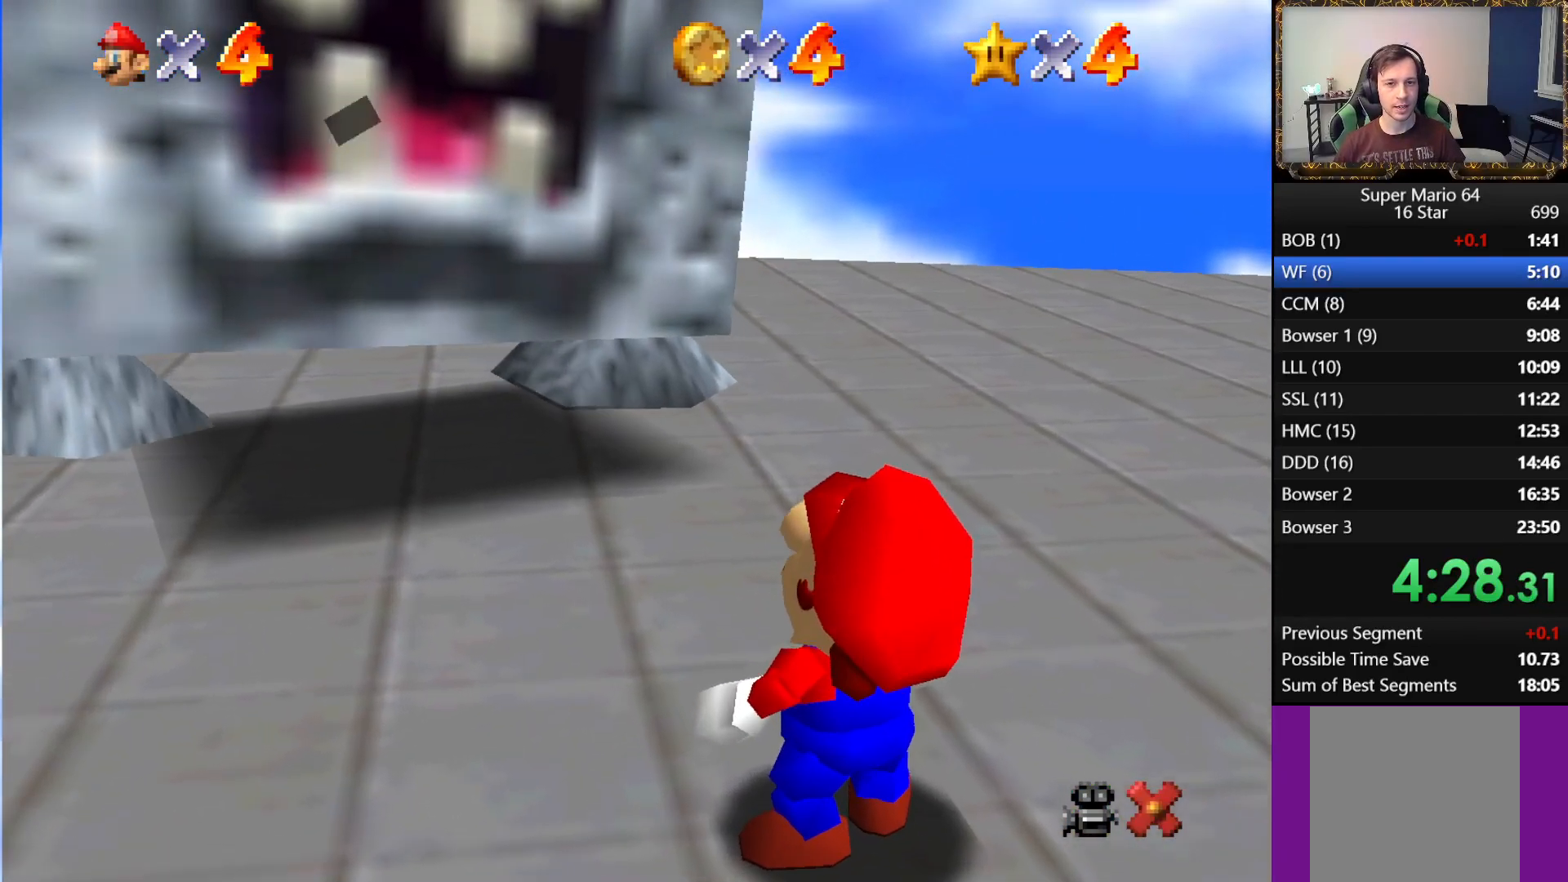
{"buttons": ["B"], "left_stick": "center", "right_stick": "center", "events": [[67, "A", "up"], [83, "B", "down"], [133, "A", "down"], [150, "B", "up"], [217, "A", "up"], [217, "B", "down"], [317, "A", "down"], [333, "A", "up"], [400, "A", "down"], [417, "B", "up"], [500, "A", "up"], [500, "B", "down"]]}
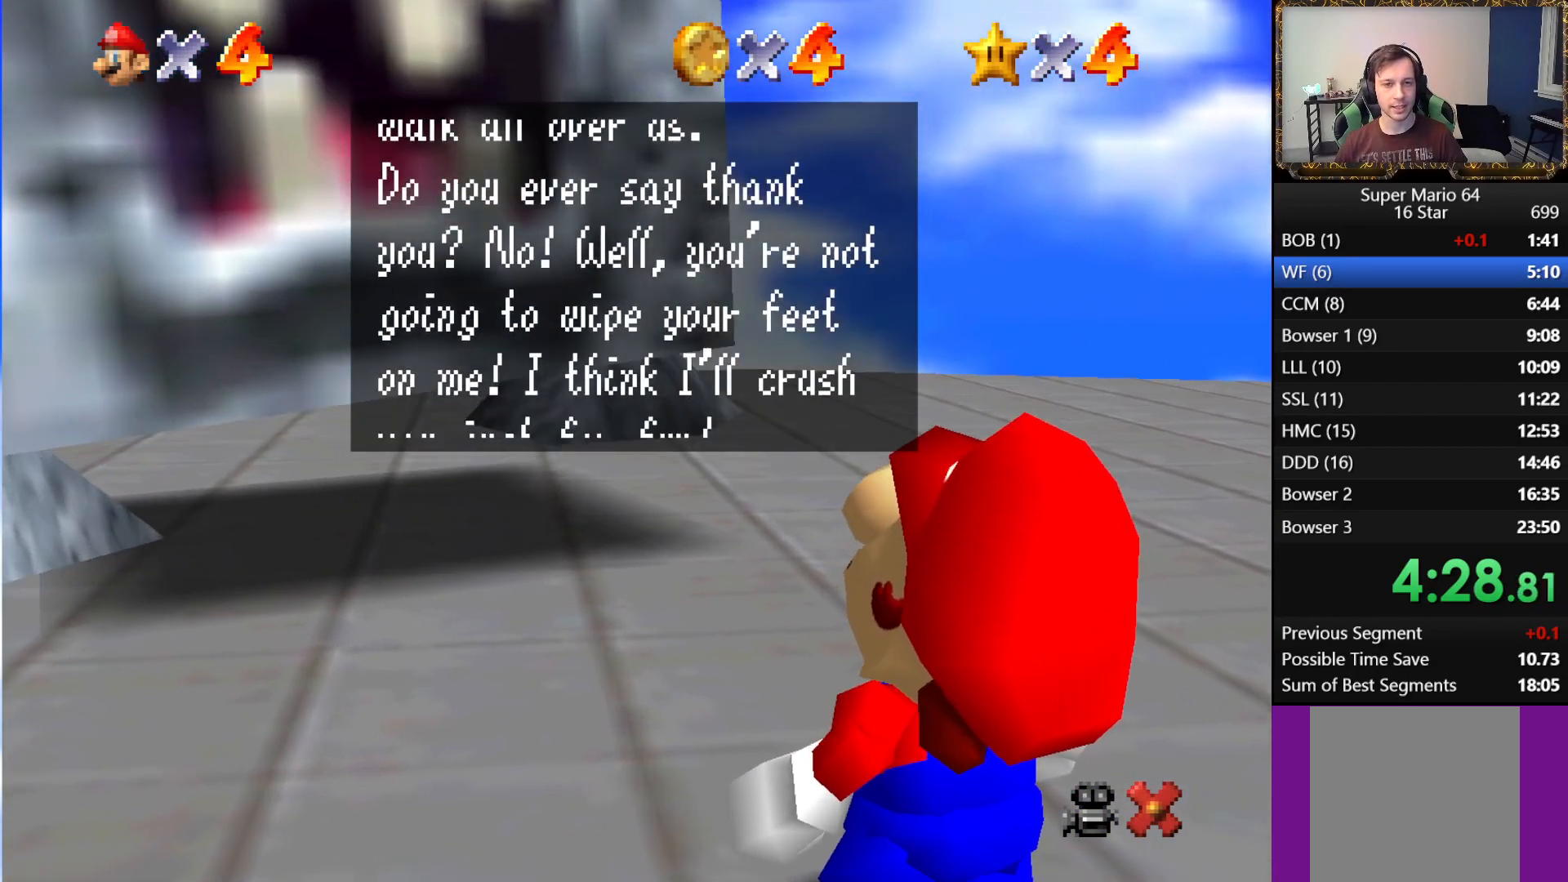
{"buttons": ["A"], "left_stick": "center", "right_stick": "center", "events": [[67, "A", "down"], [200, "B", "up"], [250, "A", "up"], [267, "B", "down"], [333, "A", "down"], [350, "B", "up"], [417, "B", "down"], [433, "A", "up"], [483, "A", "down"], [500, "B", "up"]]}
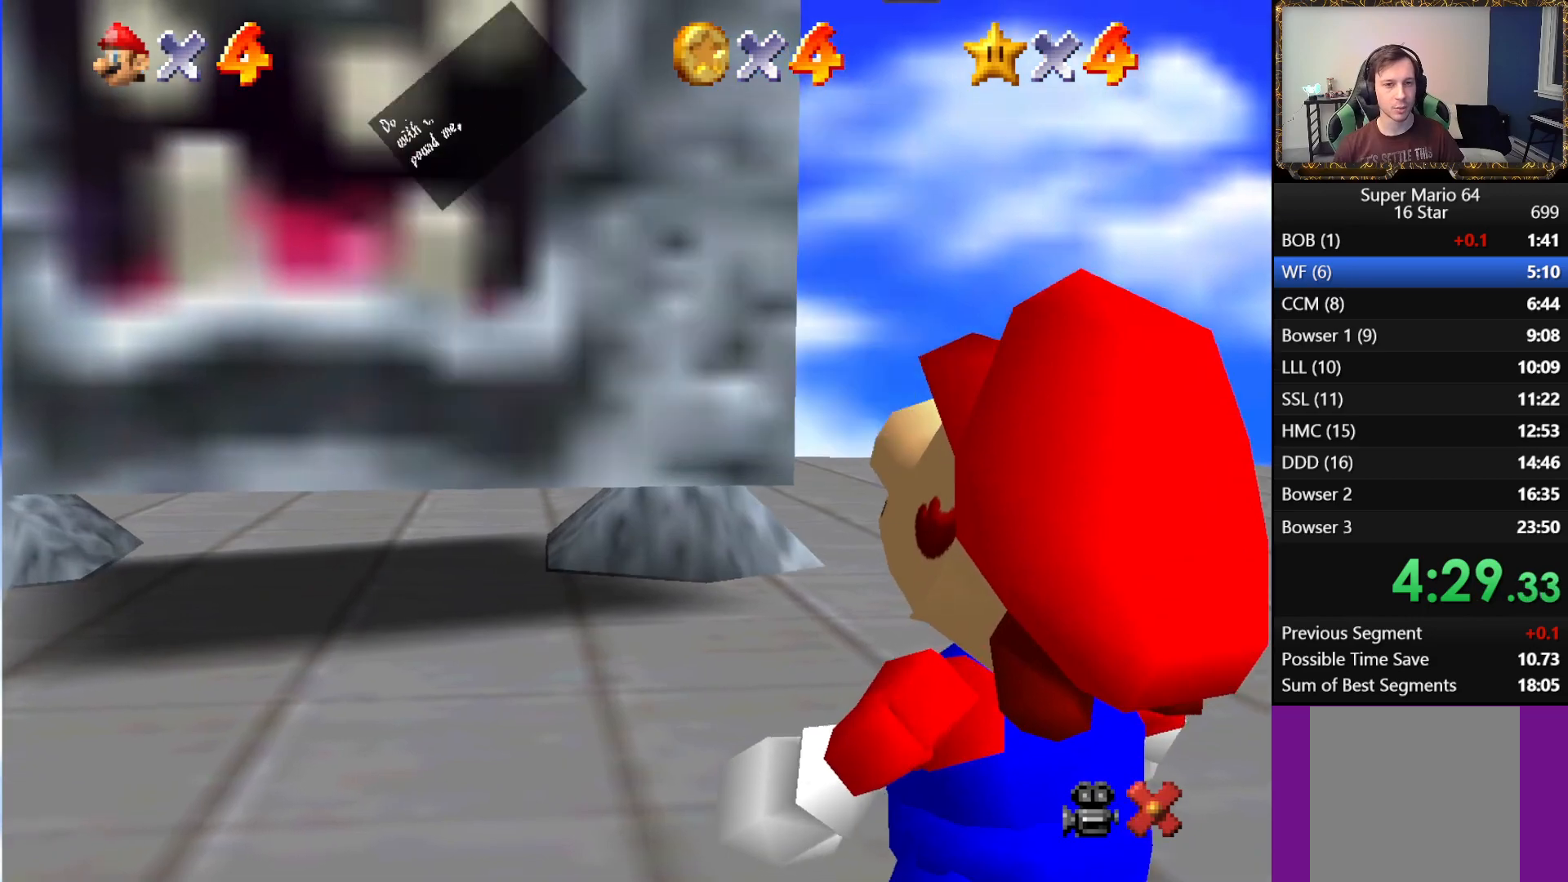
{"buttons": [], "left_stick": "center", "right_stick": "center", "events": [[67, "A", "up"], [67, "B", "down"], [133, "A", "down"], [150, "B", "up"], [217, "A", "up"], [217, "B", "down"], [283, "B", "up"]]}
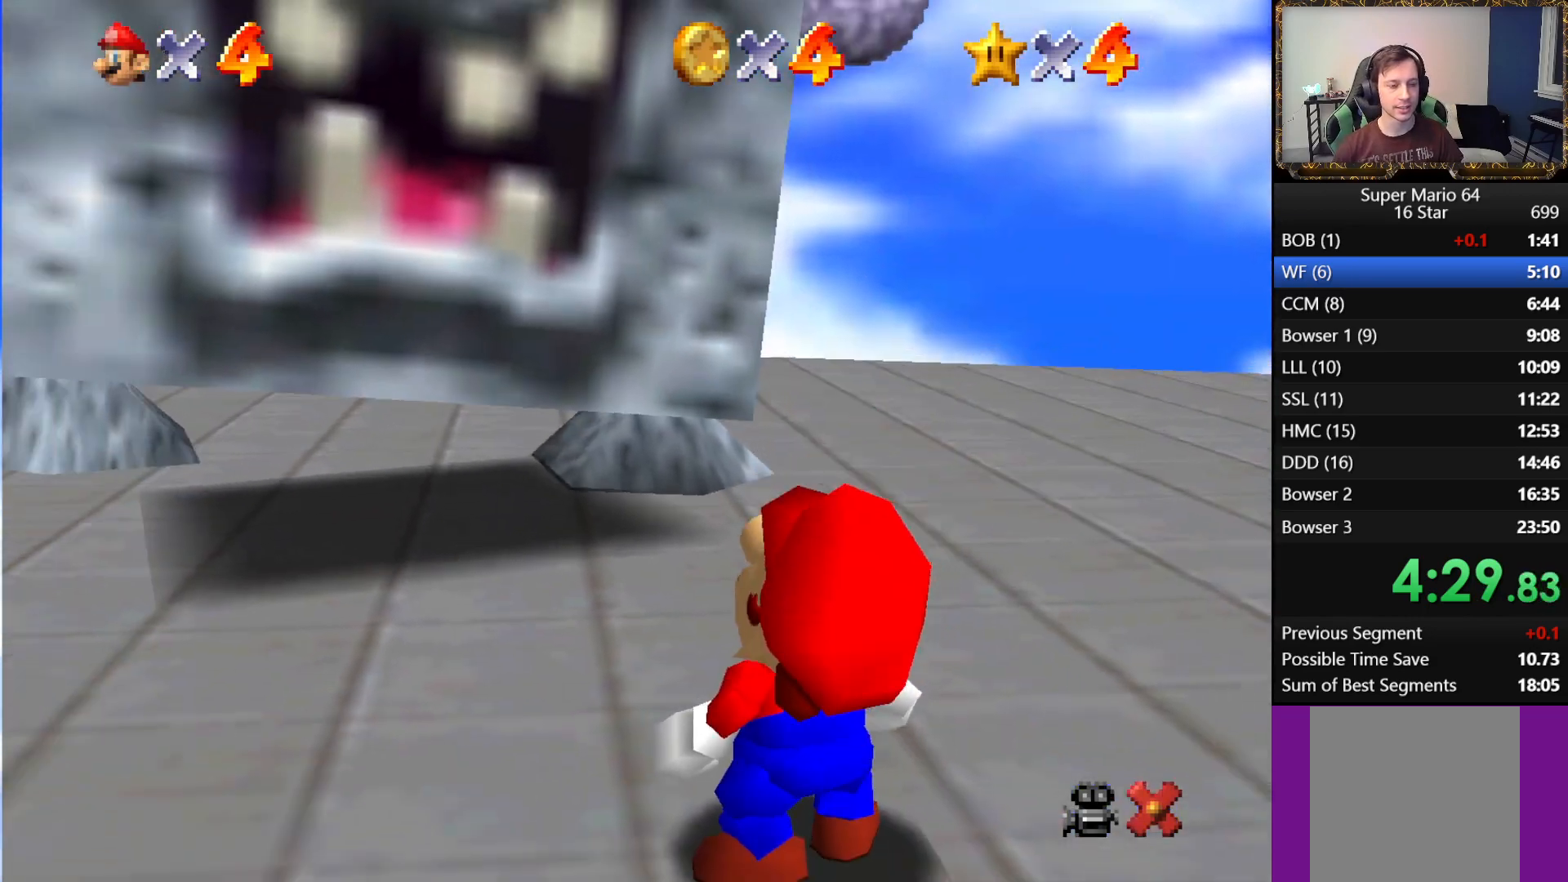
{"buttons": [], "left_stick": "up-left", "right_stick": "center", "events": [[483, "left_stick", "up-left"]]}
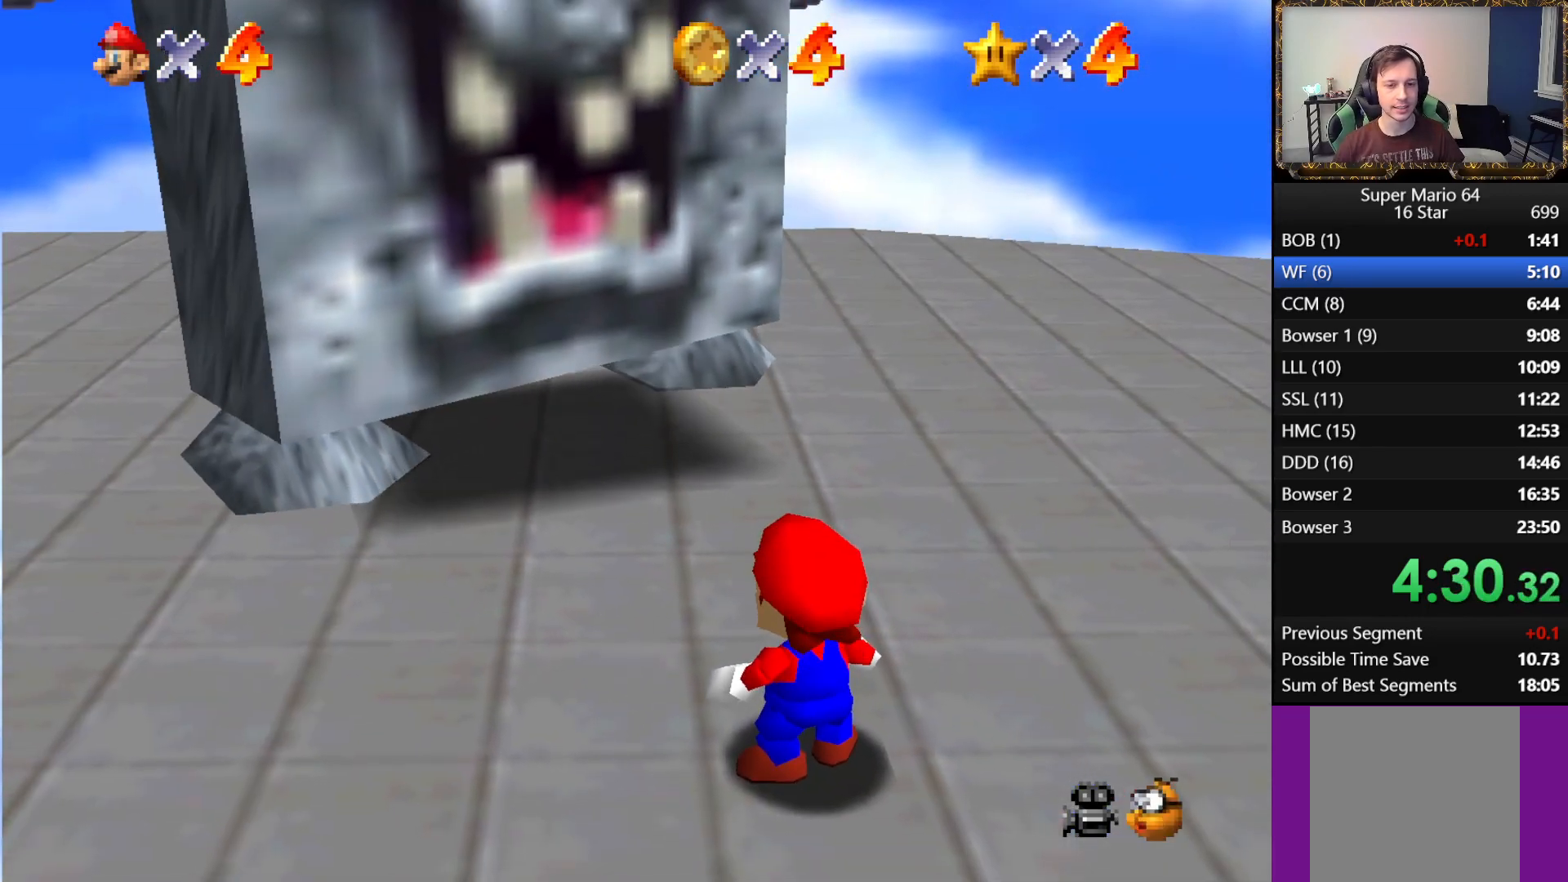
{"buttons": [], "left_stick": "center", "right_stick": "center", "events": [[433, "left_stick", "center"]]}
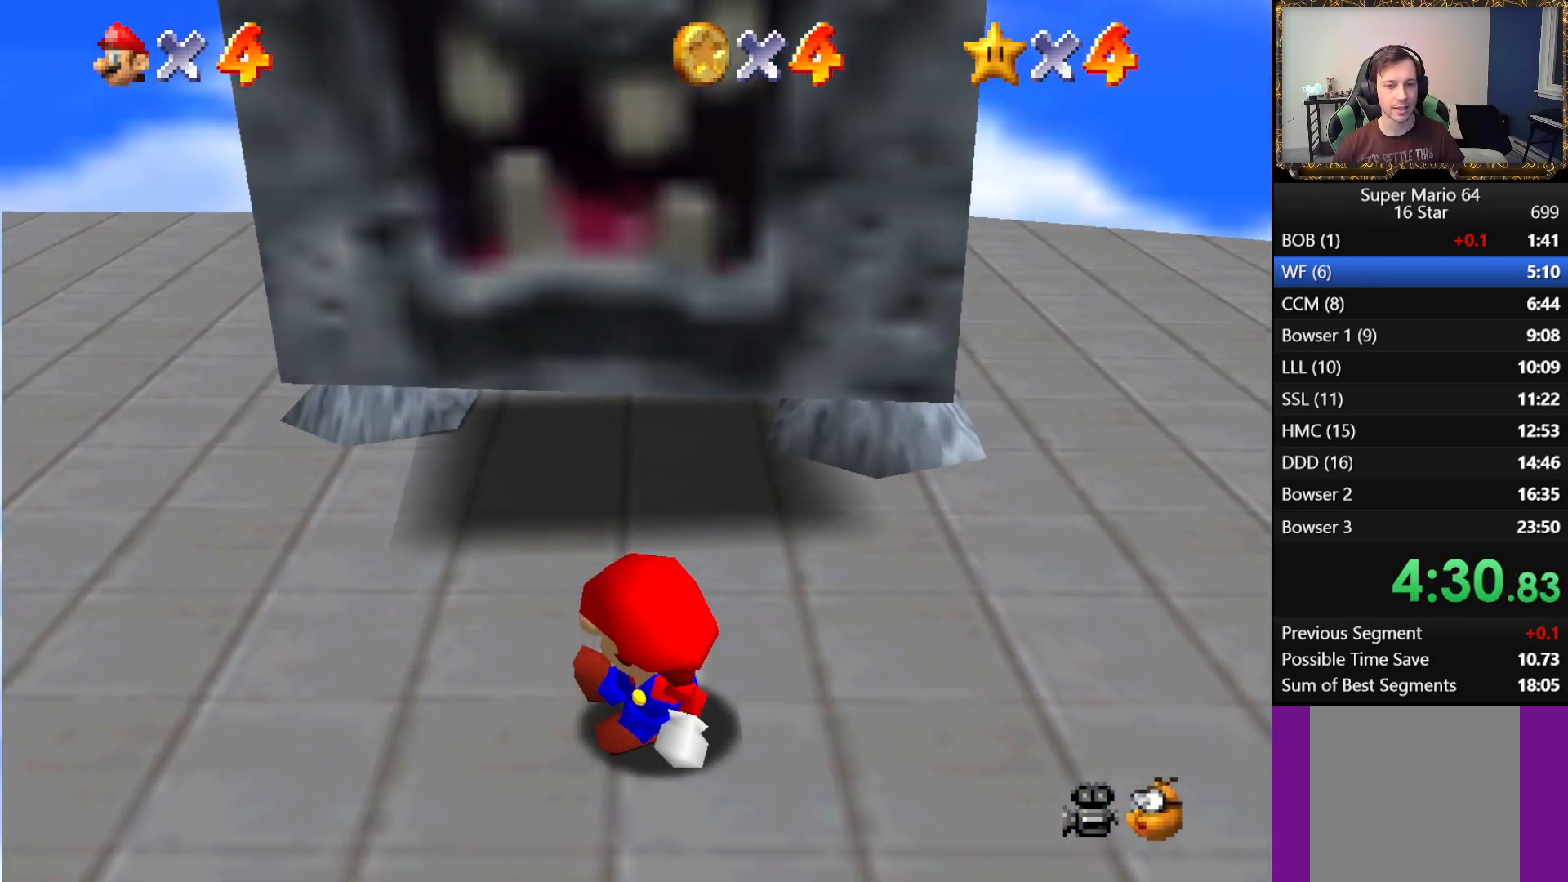
{"buttons": [], "left_stick": "center", "right_stick": "center", "events": []}
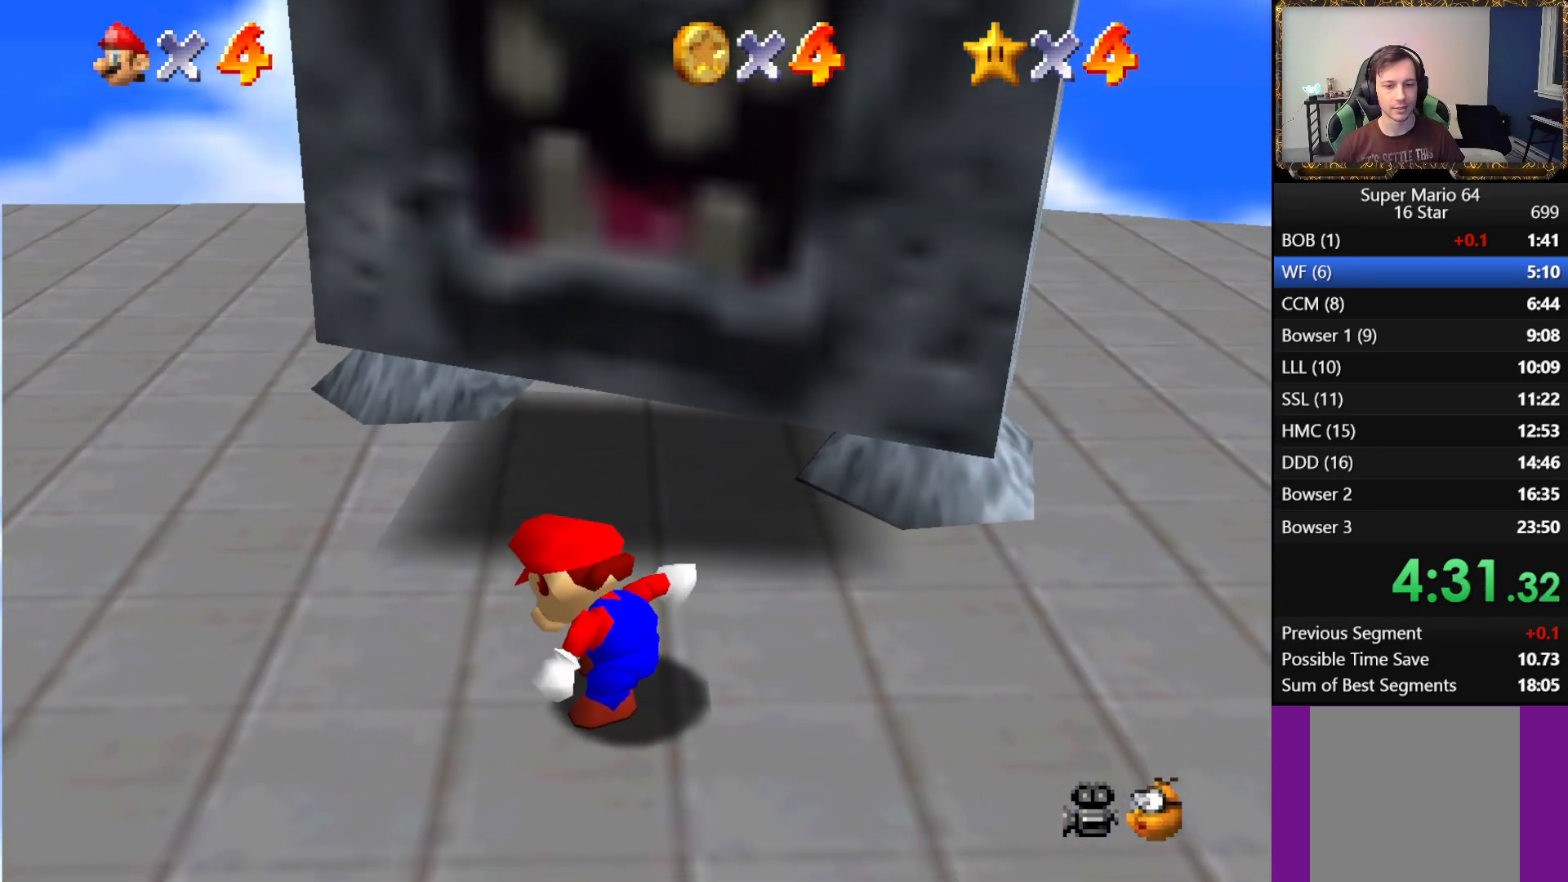
{"buttons": [], "left_stick": "center", "right_stick": "center", "events": []}